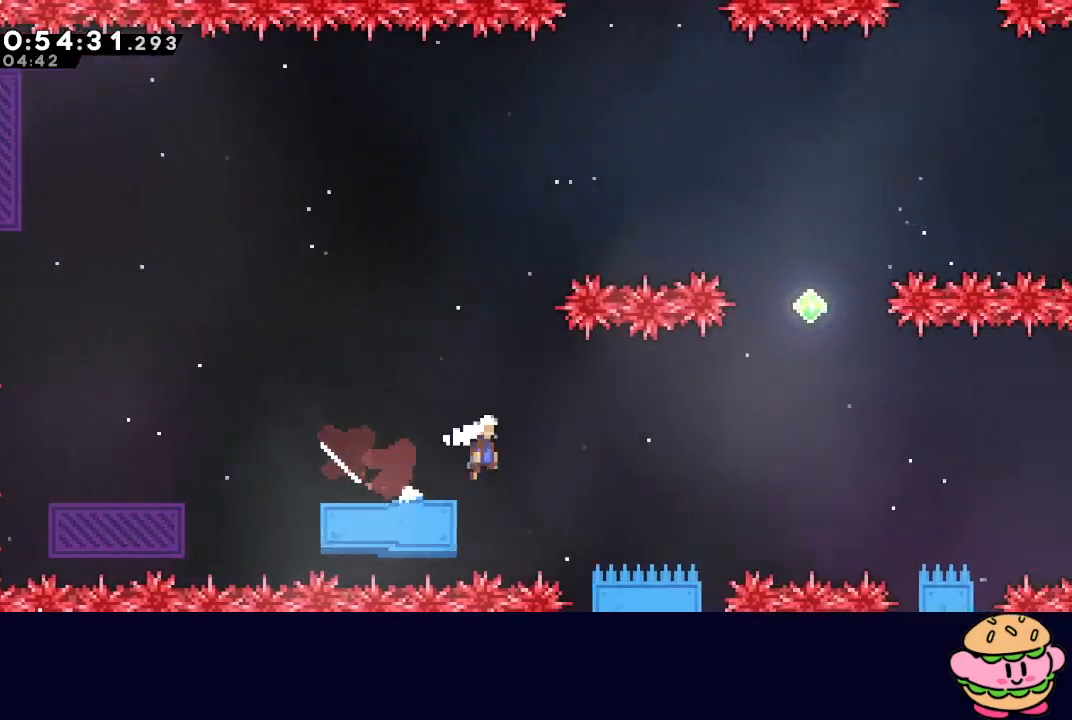
Gameplay with a controller (PlayStation layout); each line is a JSON object with the inputs held at the frame after it. "events" lists button and stick changes between this image and that frame as [ms after this image, input, new state], when the widget could be followed in between. Not read: L3 R3.
{"buttons": ["DPAD_UP"], "left_stick": "center", "right_stick": "center", "events": [[317, "DPAD_UP", "down"], [333, "DPAD_RIGHT", "up"], [350, "CROSS", "down"], [467, "CROSS", "up"], [483, "CIRCLE", "up"]]}
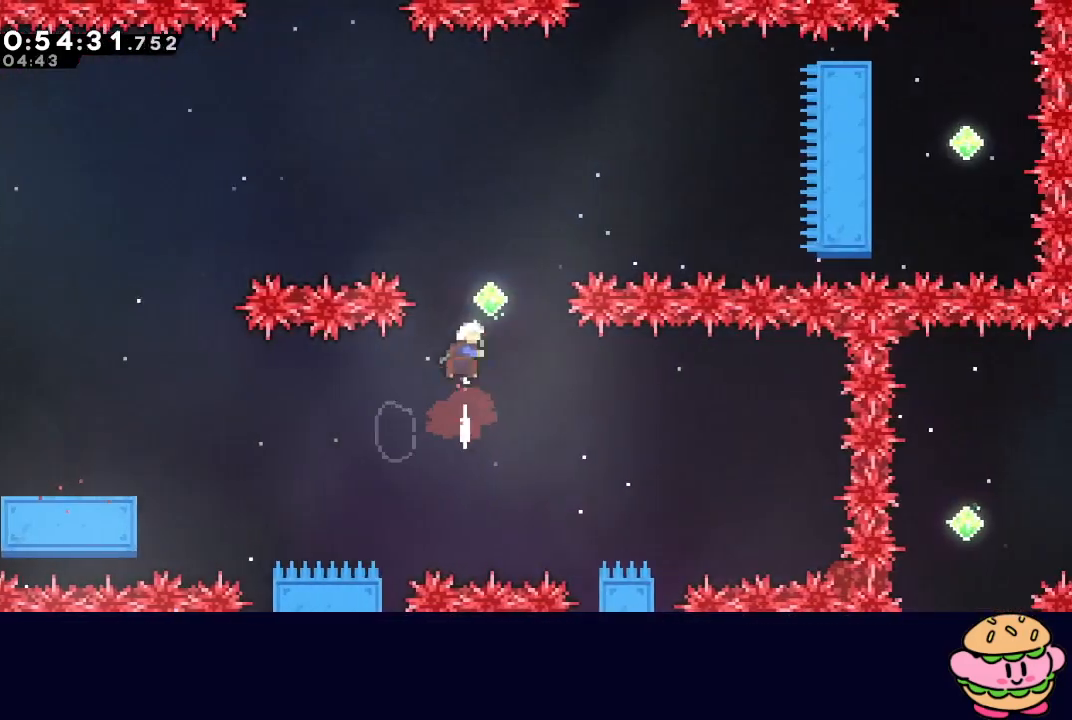
{"buttons": ["CROSS", "DPAD_UP", "DPAD_RIGHT"], "left_stick": "center", "right_stick": "center", "events": [[17, "DPAD_RIGHT", "down"], [433, "CROSS", "down"]]}
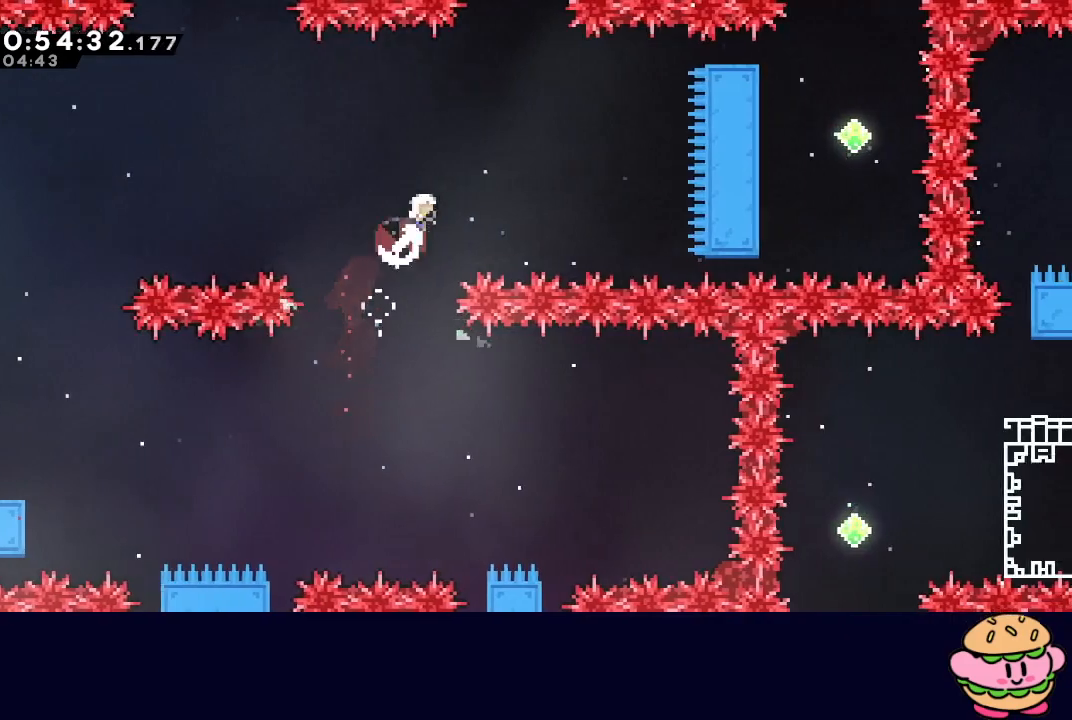
{"buttons": ["CROSS", "DPAD_RIGHT"], "left_stick": "center", "right_stick": "center", "events": [[67, "CROSS", "up"], [67, "DPAD_UP", "up"], [483, "CROSS", "down"]]}
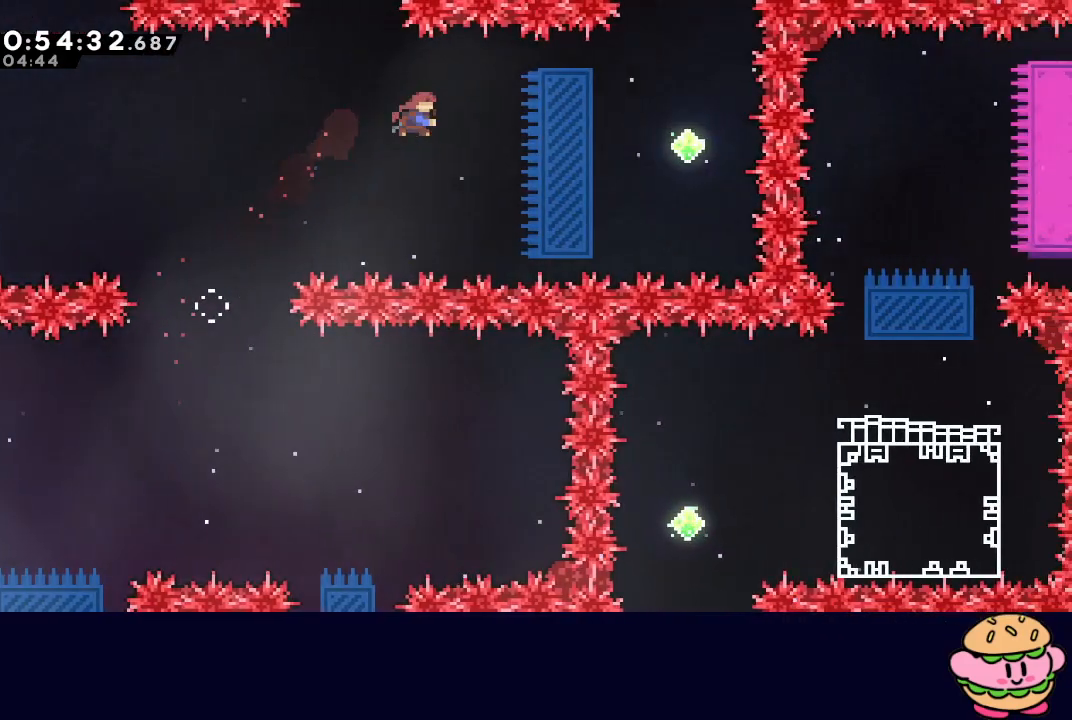
{"buttons": ["DPAD_UP"], "left_stick": "center", "right_stick": "center", "events": [[117, "CROSS", "up"], [500, "DPAD_RIGHT", "up"], [500, "DPAD_UP", "down"]]}
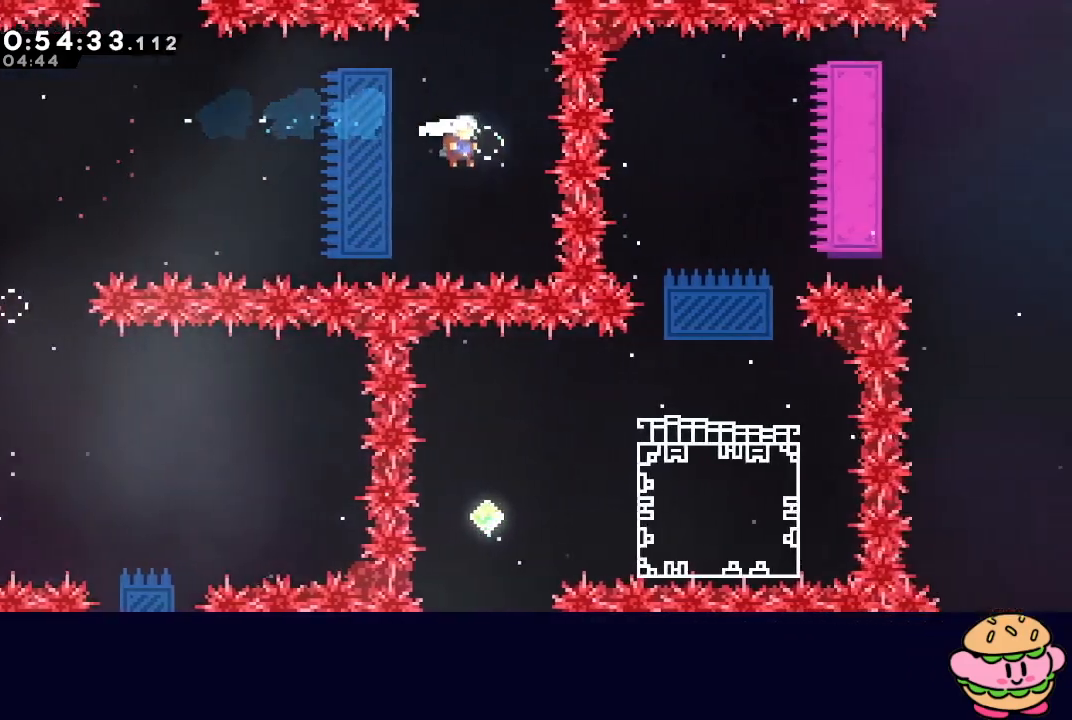
{"buttons": ["CROSS", "DPAD_UP"], "left_stick": "center", "right_stick": "center", "events": [[50, "CROSS", "down"], [183, "CROSS", "up"], [417, "CROSS", "down"]]}
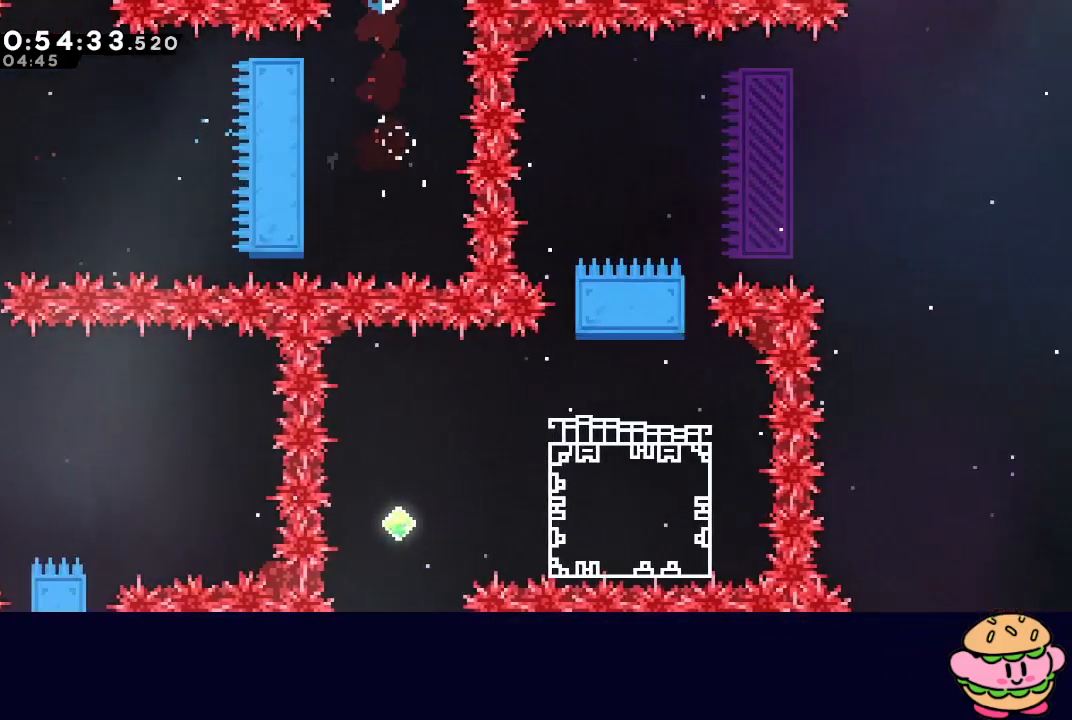
{"buttons": ["DPAD_RIGHT"], "left_stick": "center", "right_stick": "center", "events": [[100, "CROSS", "up"], [200, "DPAD_UP", "up"], [300, "DPAD_RIGHT", "down"], [300, "DPAD_UP", "down"], [350, "CROSS", "down"], [483, "CROSS", "up"], [500, "DPAD_UP", "up"]]}
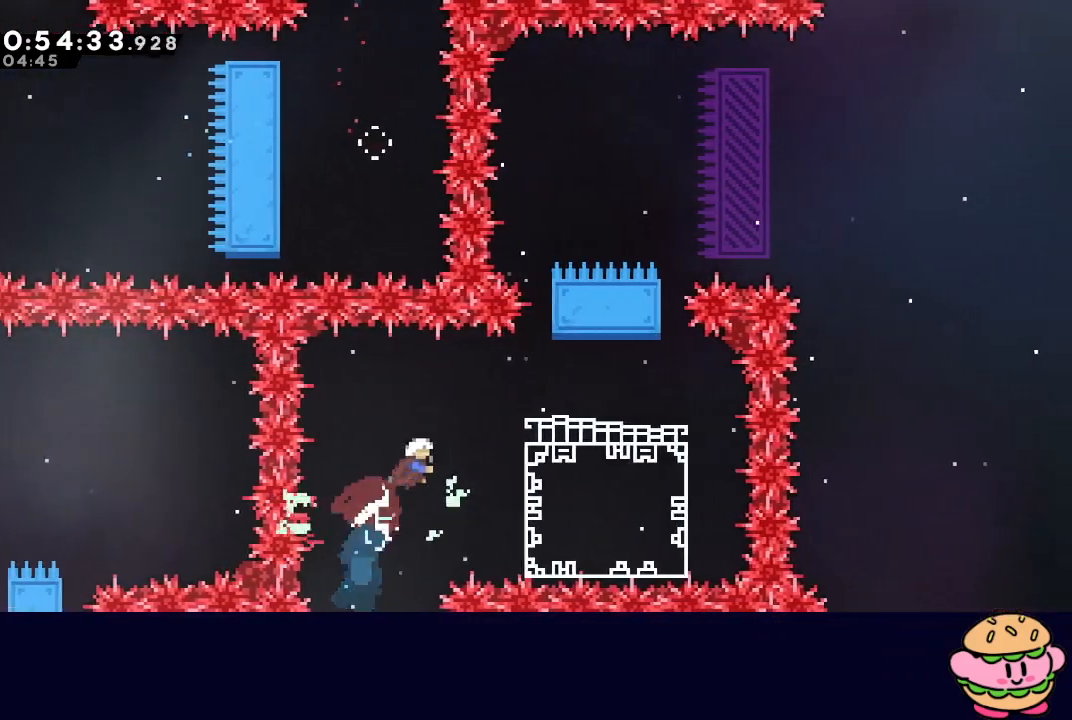
{"buttons": ["DPAD_RIGHT"], "left_stick": "center", "right_stick": "center", "events": []}
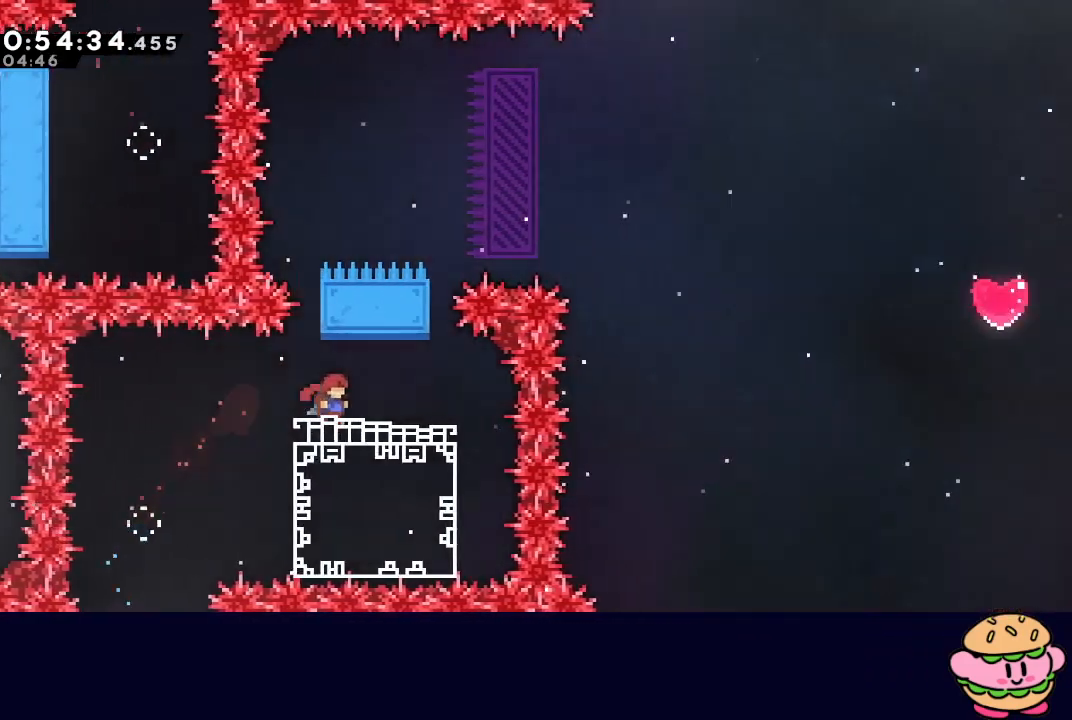
{"buttons": ["CIRCLE"], "left_stick": "center", "right_stick": "center", "events": [[183, "DPAD_RIGHT", "up"], [283, "CIRCLE", "down"]]}
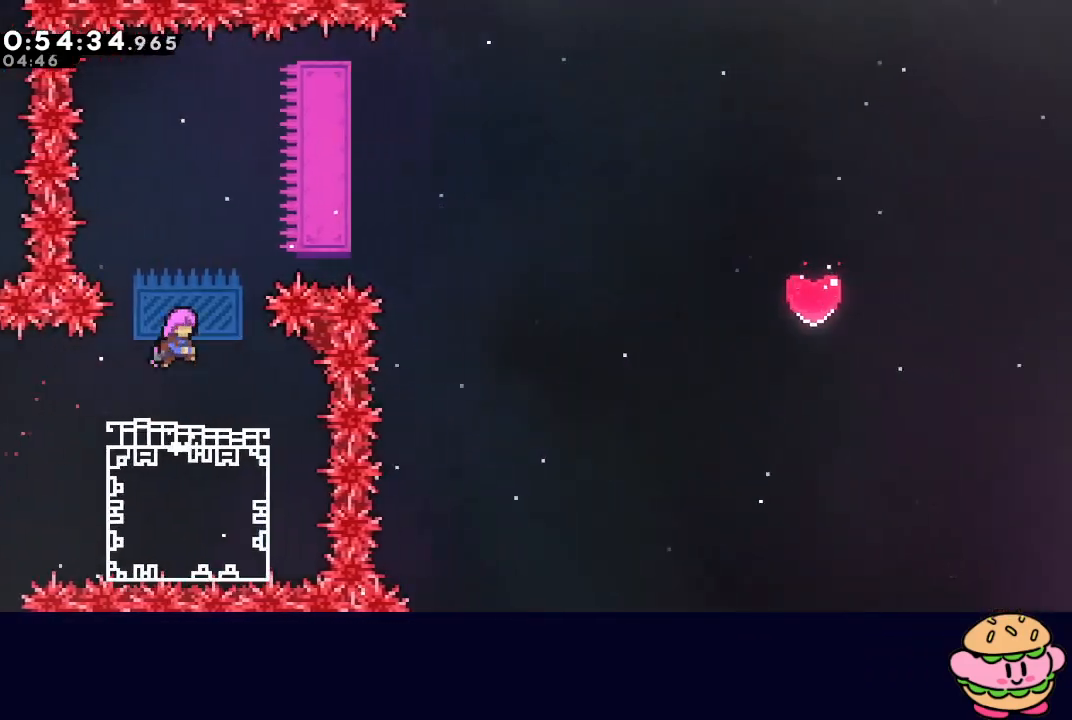
{"buttons": [], "left_stick": "center", "right_stick": "center", "events": [[267, "DPAD_UP", "down"], [317, "CROSS", "down"], [433, "CROSS", "up"], [450, "CIRCLE", "up"], [450, "DPAD_UP", "up"]]}
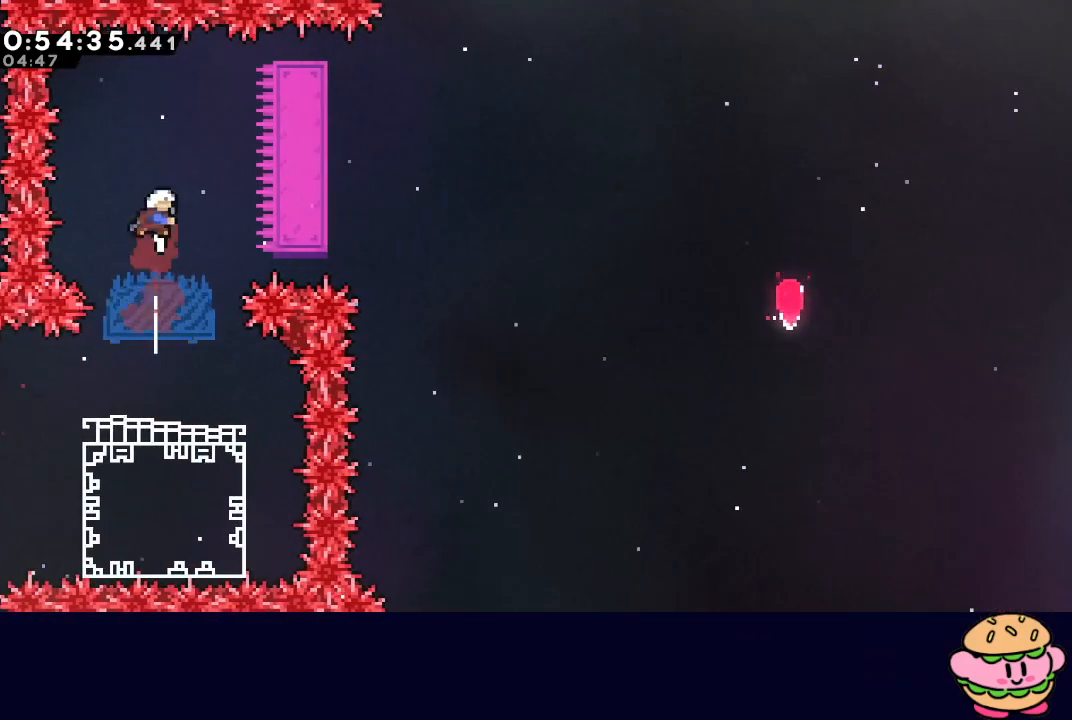
{"buttons": ["DPAD_RIGHT"], "left_stick": "center", "right_stick": "center", "events": [[300, "DPAD_RIGHT", "down"]]}
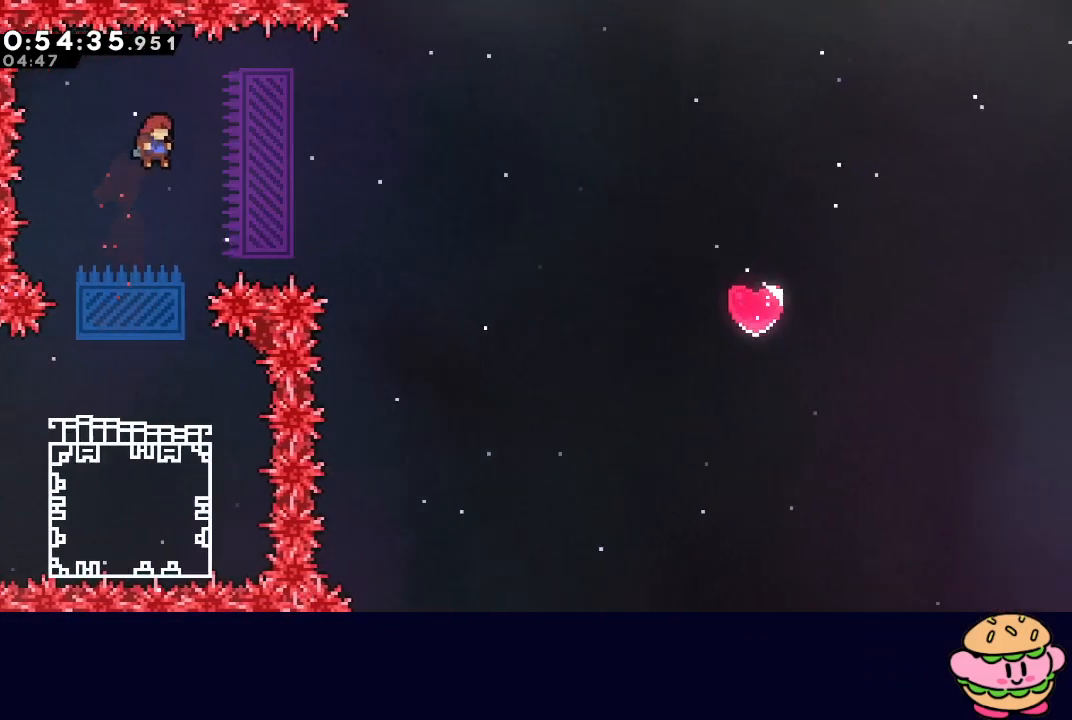
{"buttons": ["DPAD_DOWN", "DPAD_RIGHT"], "left_stick": "center", "right_stick": "center", "events": [[183, "CROSS", "down"], [300, "CROSS", "up"], [400, "DPAD_DOWN", "down"]]}
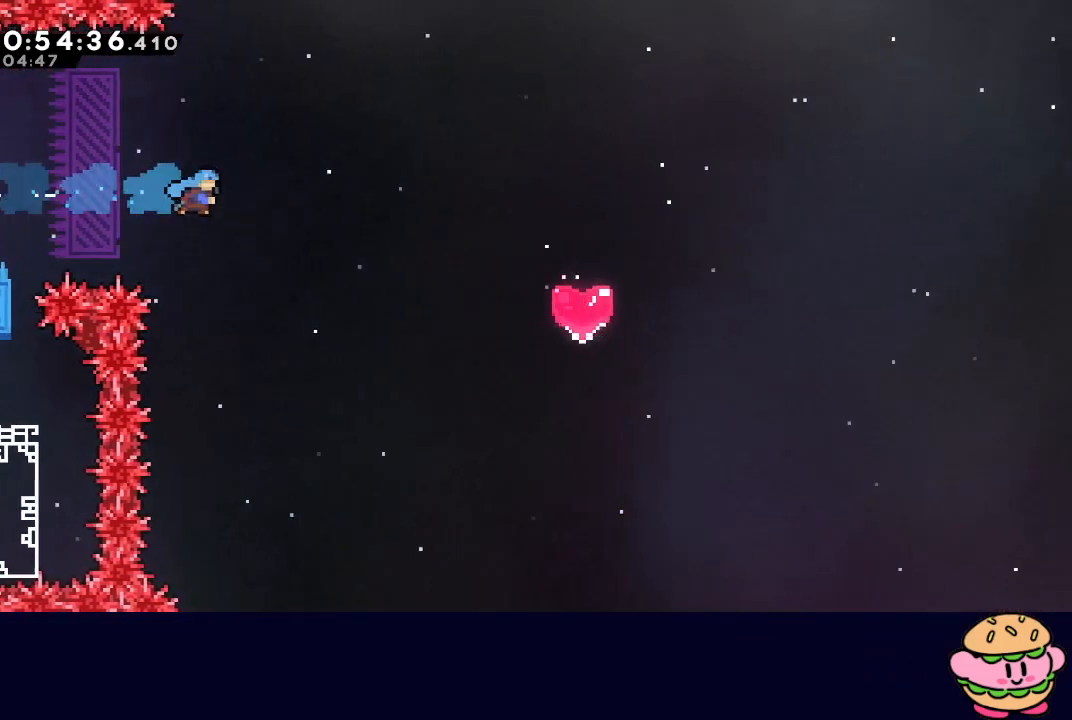
{"buttons": ["DPAD_DOWN", "DPAD_RIGHT"], "left_stick": "center", "right_stick": "center", "events": []}
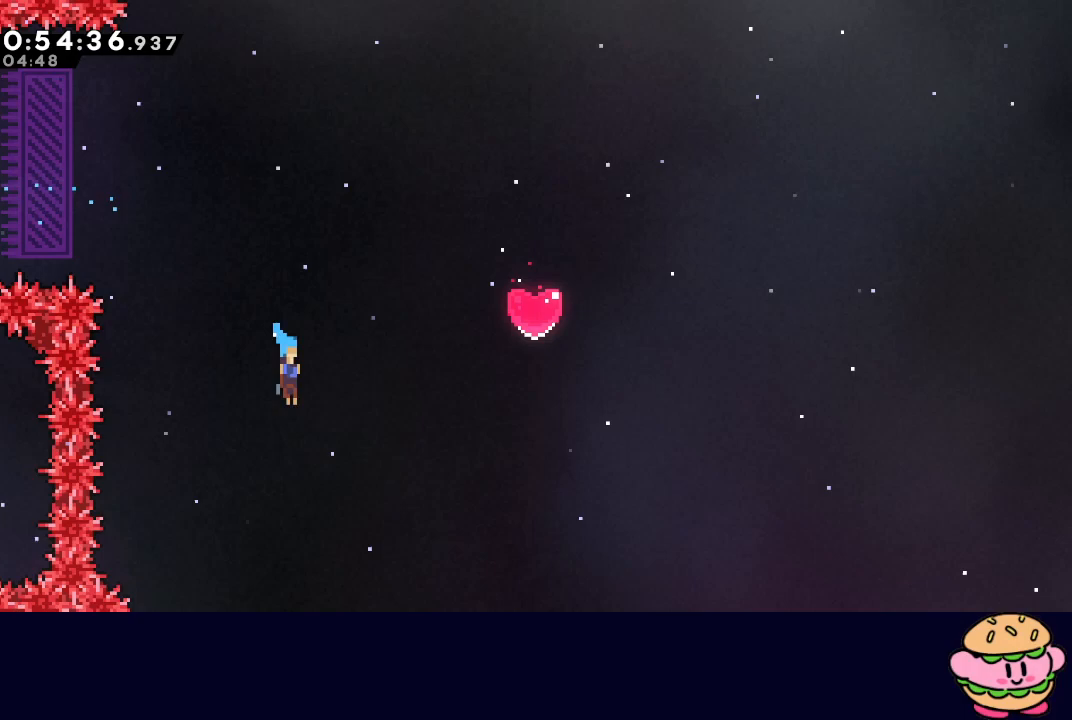
{"buttons": ["DPAD_DOWN", "DPAD_RIGHT"], "left_stick": "center", "right_stick": "center", "events": []}
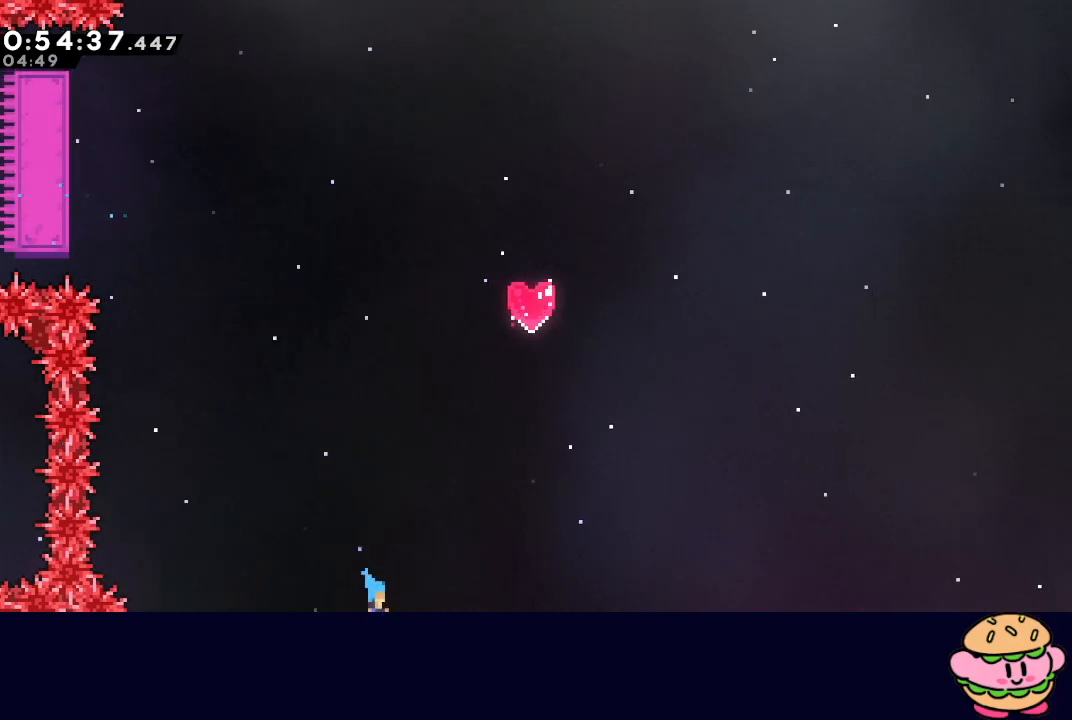
{"buttons": ["DPAD_DOWN", "DPAD_RIGHT"], "left_stick": "center", "right_stick": "center", "events": []}
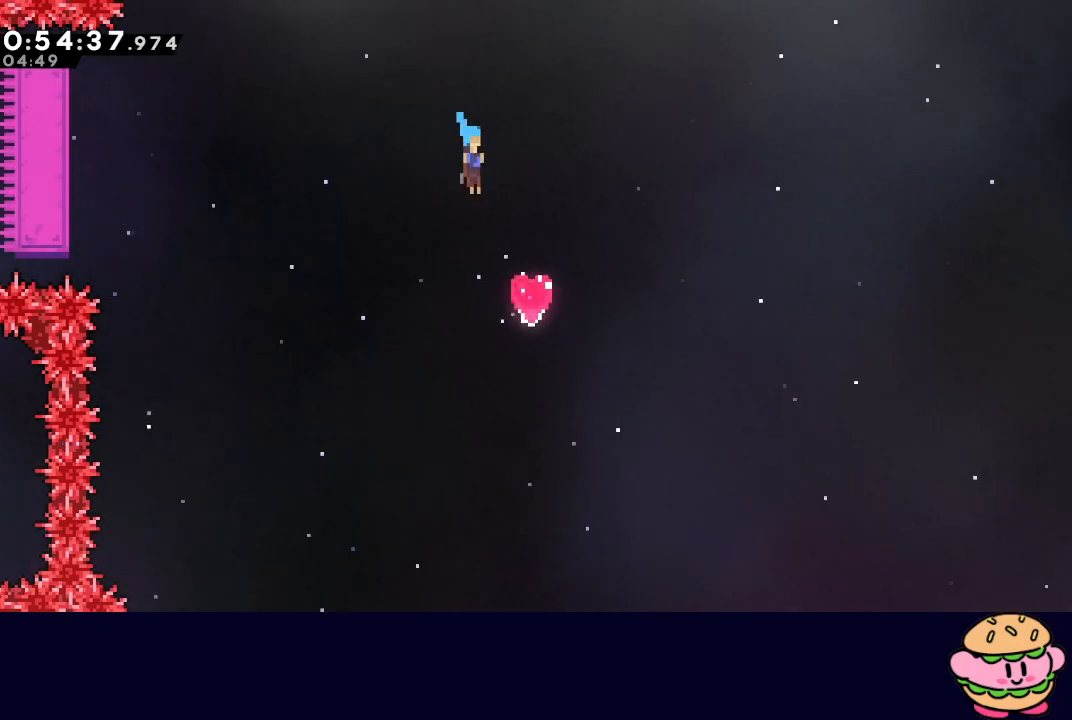
{"buttons": ["L1", "DPAD_DOWN", "DPAD_RIGHT"], "left_stick": "center", "right_stick": "center", "events": [[133, "L1", "down"], [167, "CROSS", "down"], [250, "CROSS", "up"], [317, "CROSS", "down"], [400, "CROSS", "up"]]}
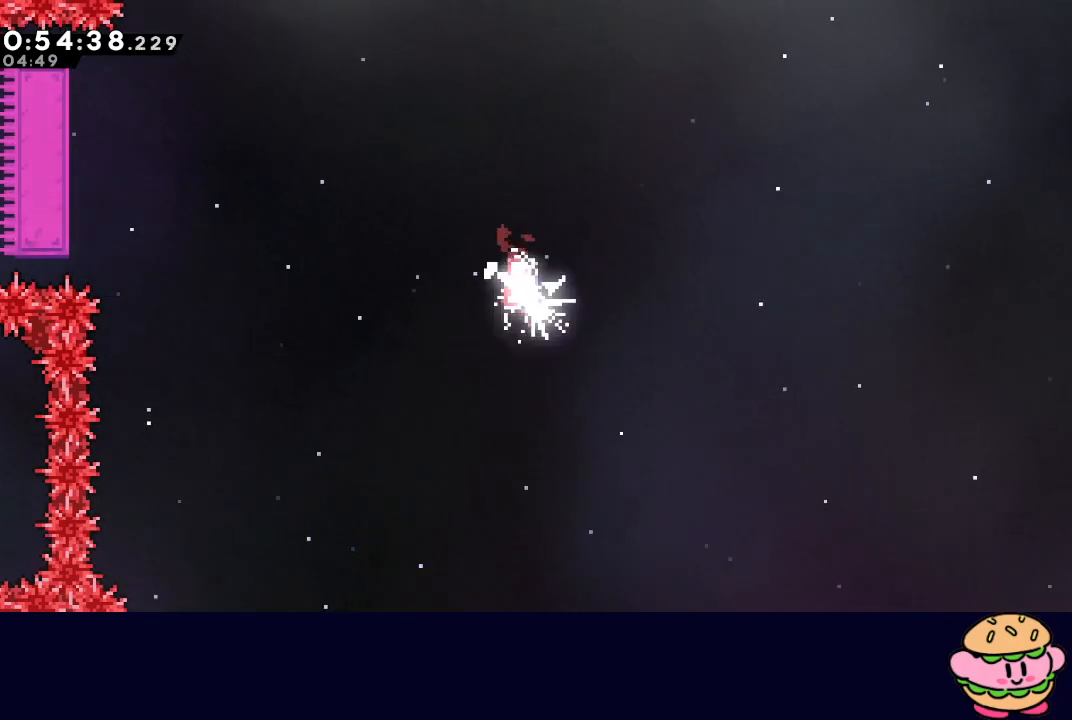
{"buttons": ["L1", "DPAD_DOWN", "DPAD_RIGHT"], "left_stick": "center", "right_stick": "center", "events": []}
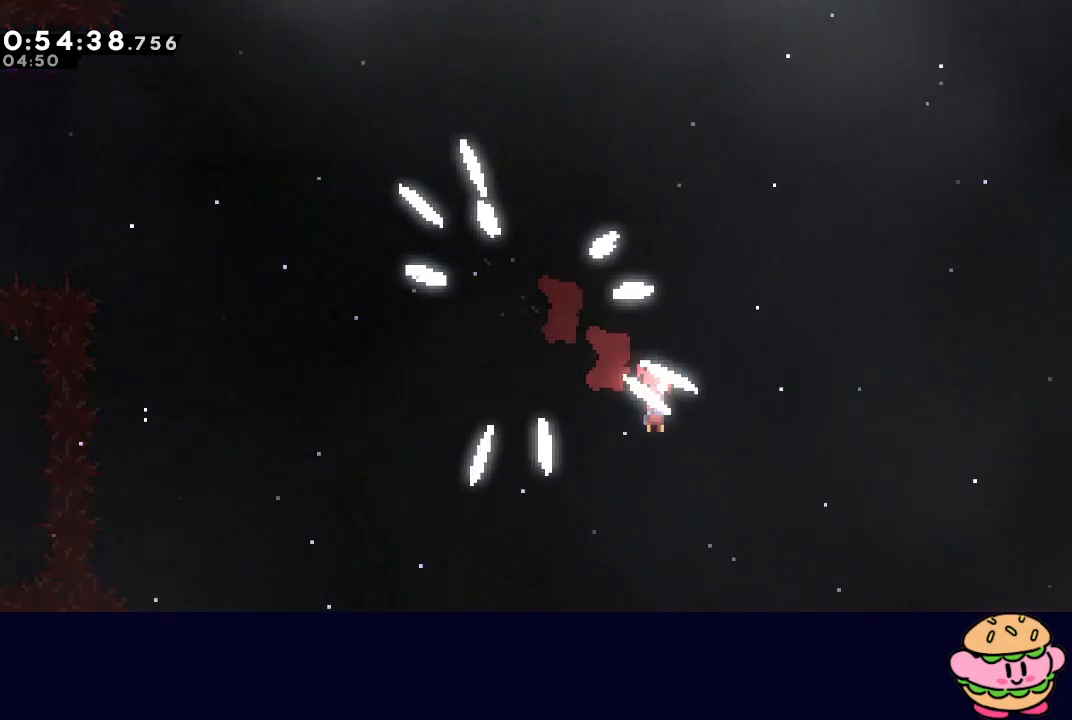
{"buttons": ["L1", "DPAD_DOWN", "DPAD_RIGHT"], "left_stick": "center", "right_stick": "center", "events": []}
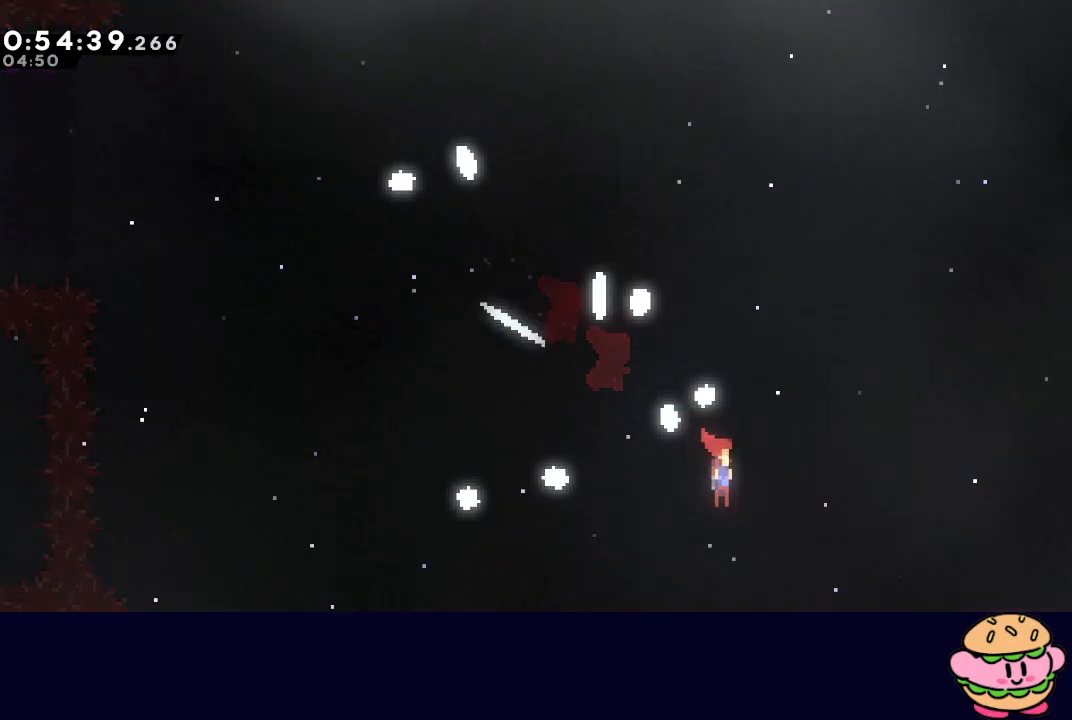
{"buttons": ["L1", "DPAD_DOWN", "DPAD_RIGHT"], "left_stick": "center", "right_stick": "center", "events": []}
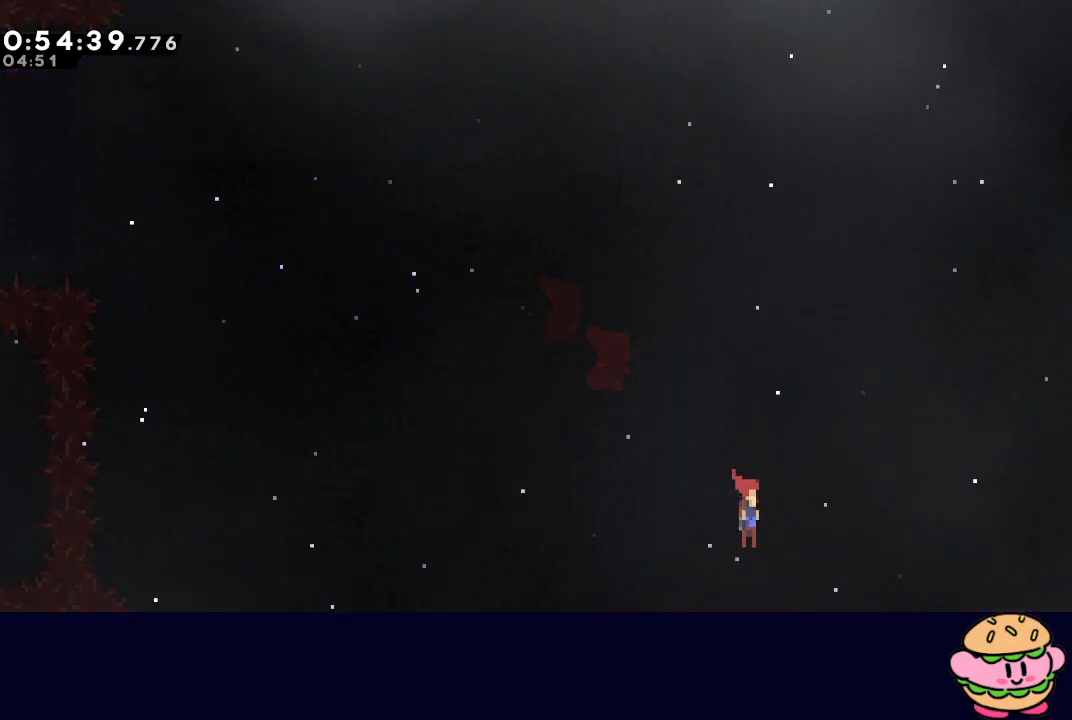
{"buttons": ["L1", "DPAD_DOWN", "DPAD_RIGHT"], "left_stick": "center", "right_stick": "center", "events": []}
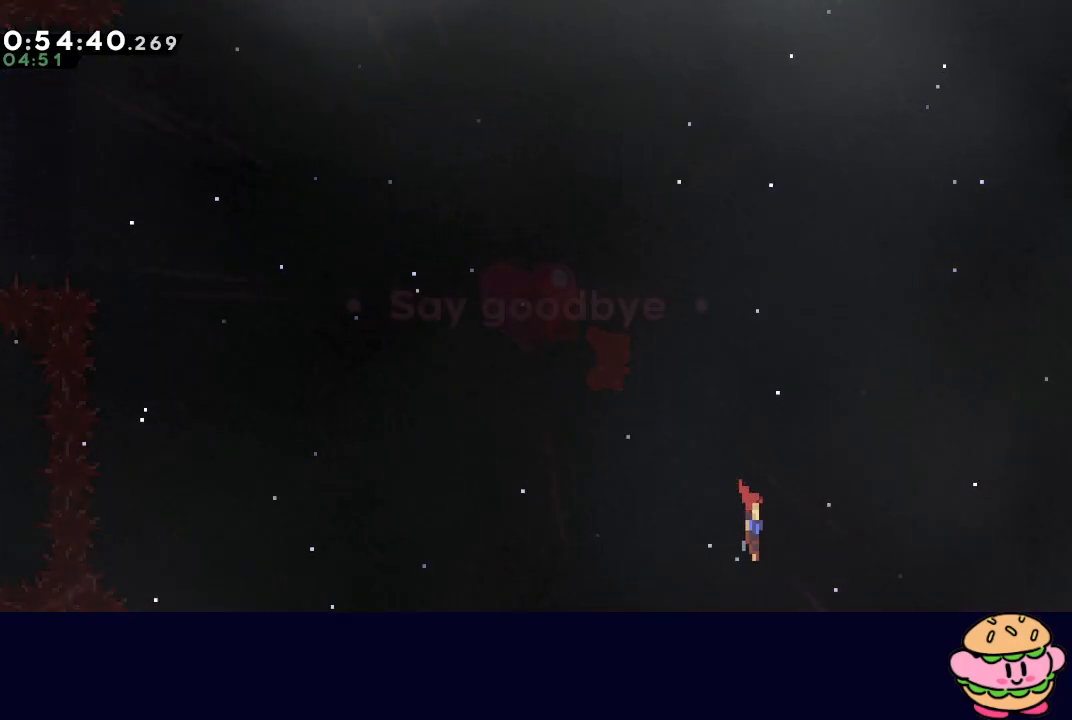
{"buttons": [], "left_stick": "center", "right_stick": "center", "events": [[217, "DPAD_DOWN", "up"], [250, "DPAD_RIGHT", "up"], [250, "L1", "up"]]}
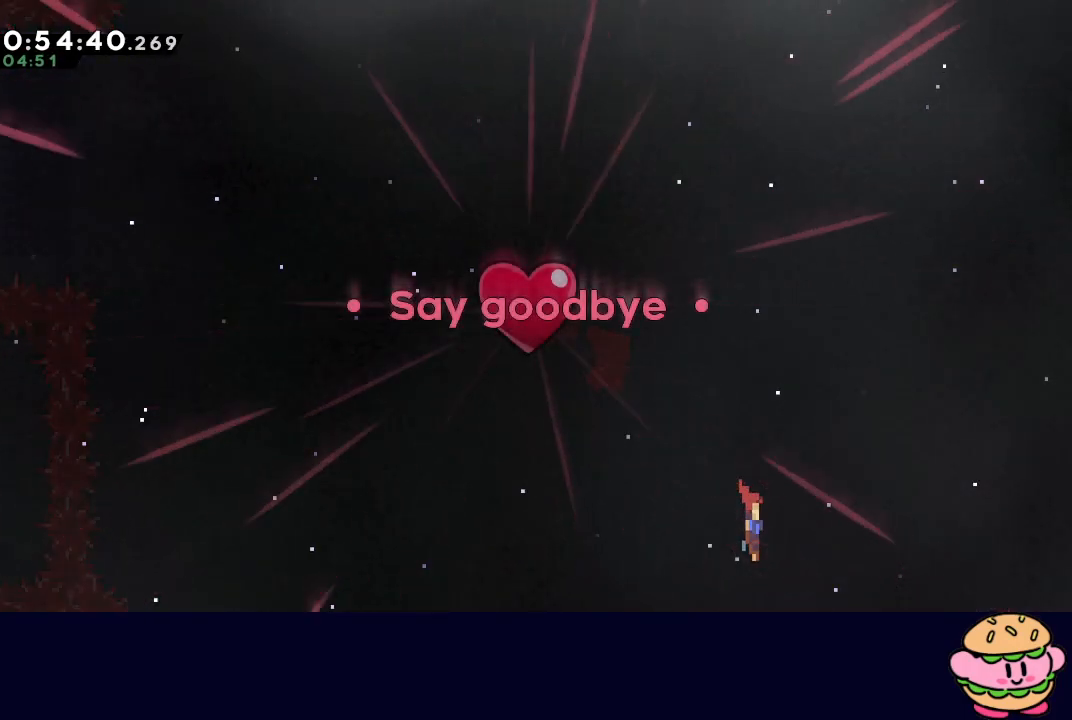
{"buttons": ["CIRCLE"], "left_stick": "center", "right_stick": "center", "events": [[83, "R2", "down"], [183, "DPAD_UP", "down"], [233, "R2", "up"], [333, "DPAD_UP", "up"], [350, "CIRCLE", "down"], [433, "CIRCLE", "up"], [500, "CIRCLE", "down"]]}
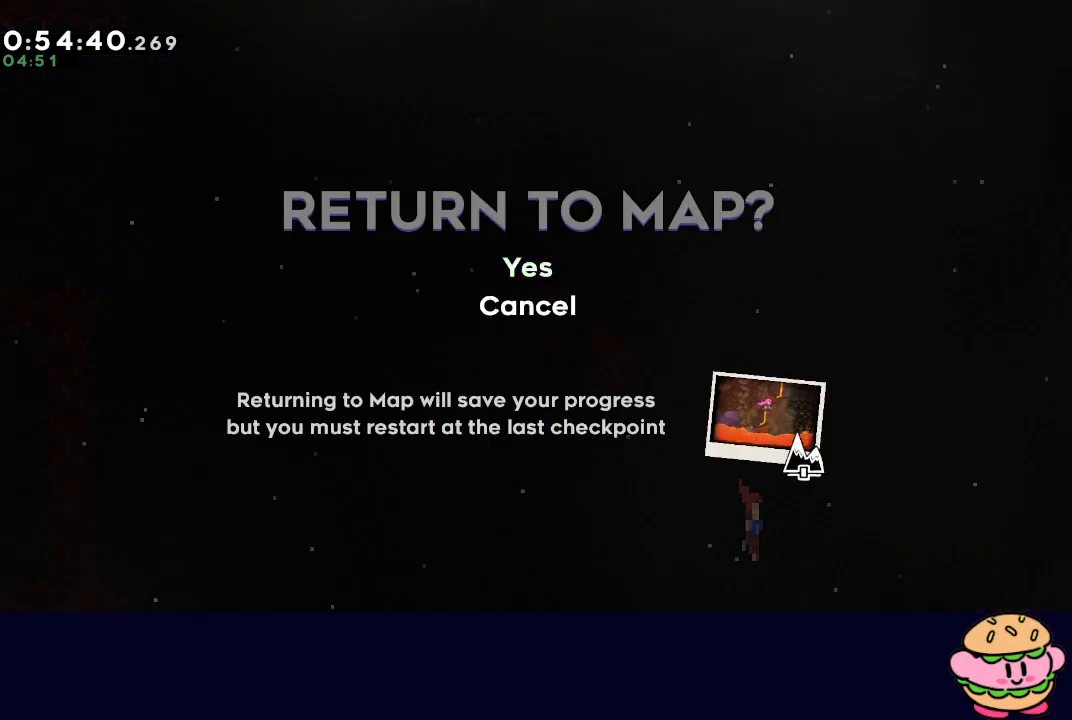
{"buttons": [], "left_stick": "center", "right_stick": "center", "events": [[50, "CIRCLE", "up"], [133, "CIRCLE", "down"], [183, "CIRCLE", "up"], [250, "CIRCLE", "down"], [317, "CIRCLE", "up"]]}
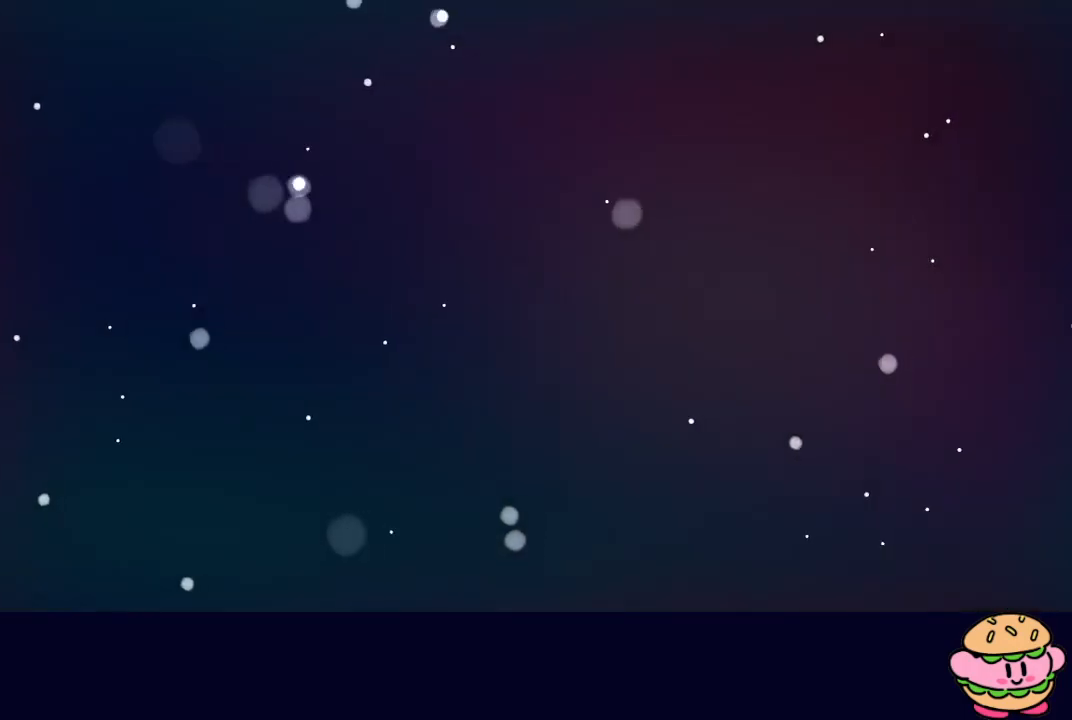
{"buttons": [], "left_stick": "center", "right_stick": "center", "events": []}
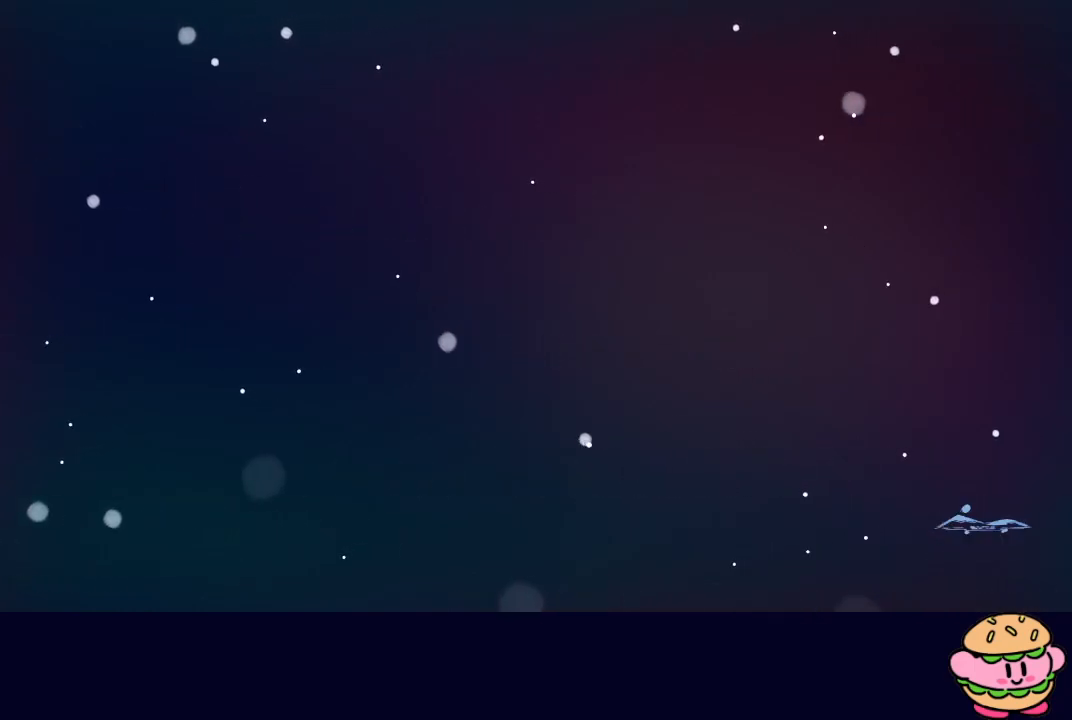
{"buttons": [], "left_stick": "center", "right_stick": "center", "events": []}
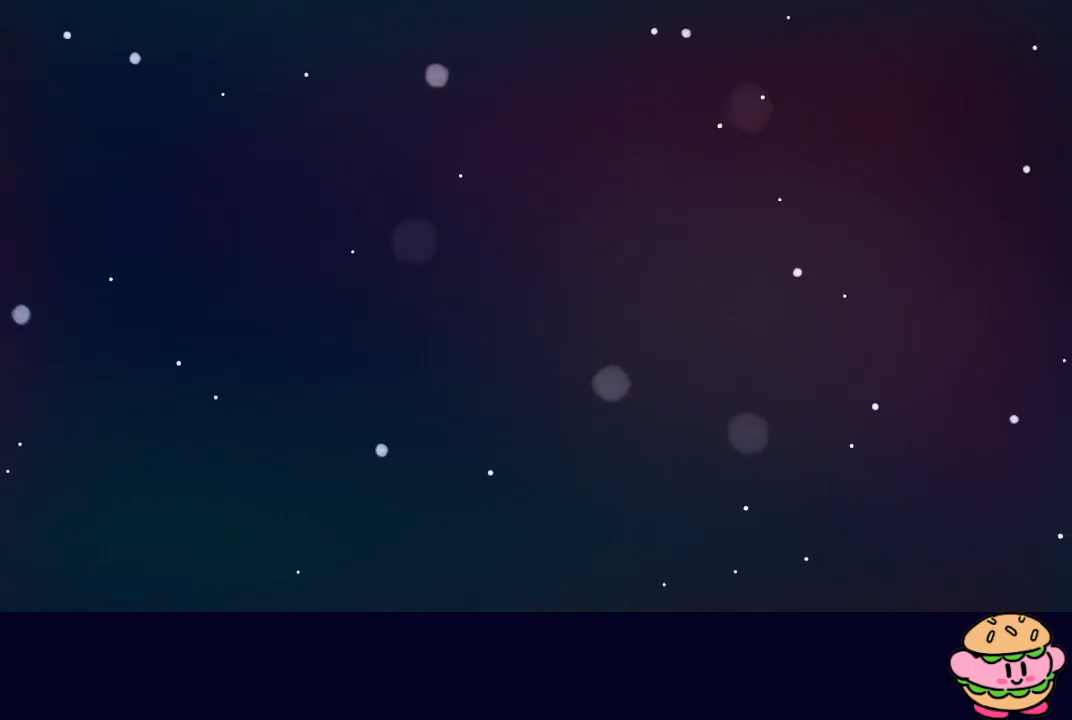
{"buttons": [], "left_stick": "center", "right_stick": "center", "events": []}
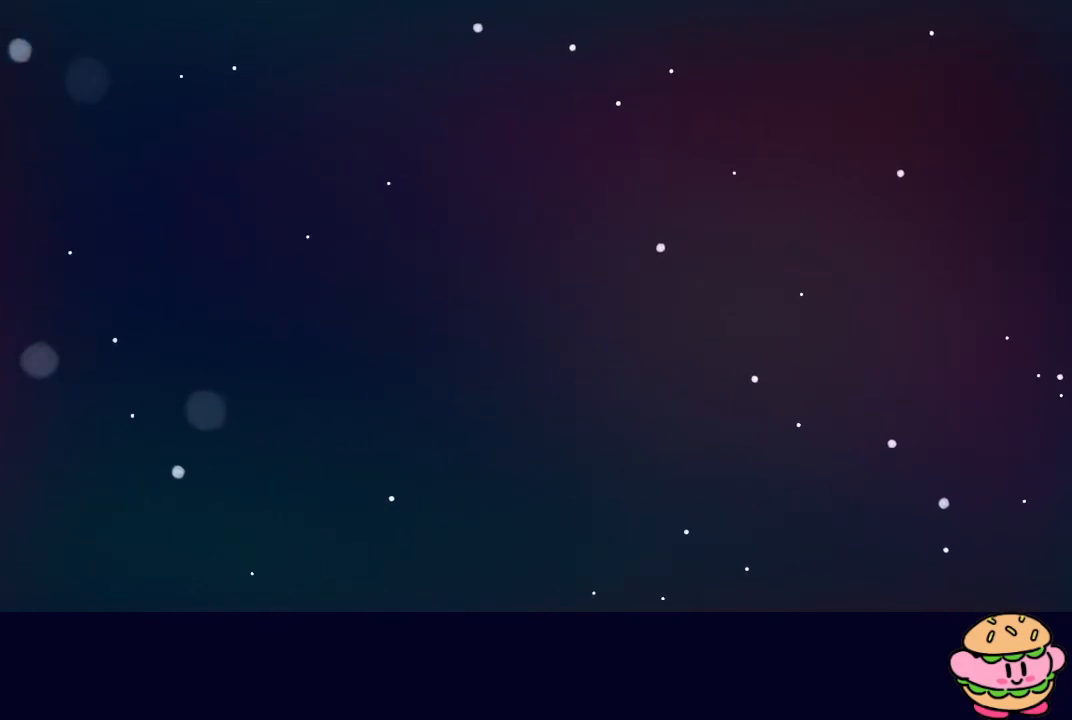
{"buttons": [], "left_stick": "center", "right_stick": "center", "events": []}
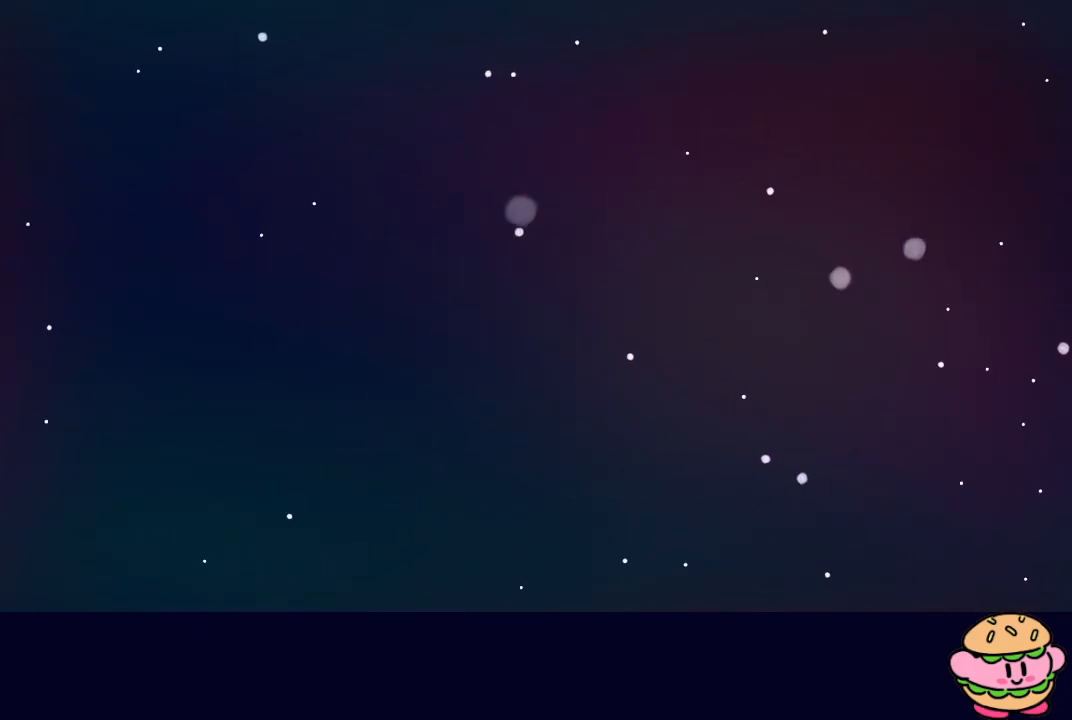
{"buttons": [], "left_stick": "center", "right_stick": "center", "events": []}